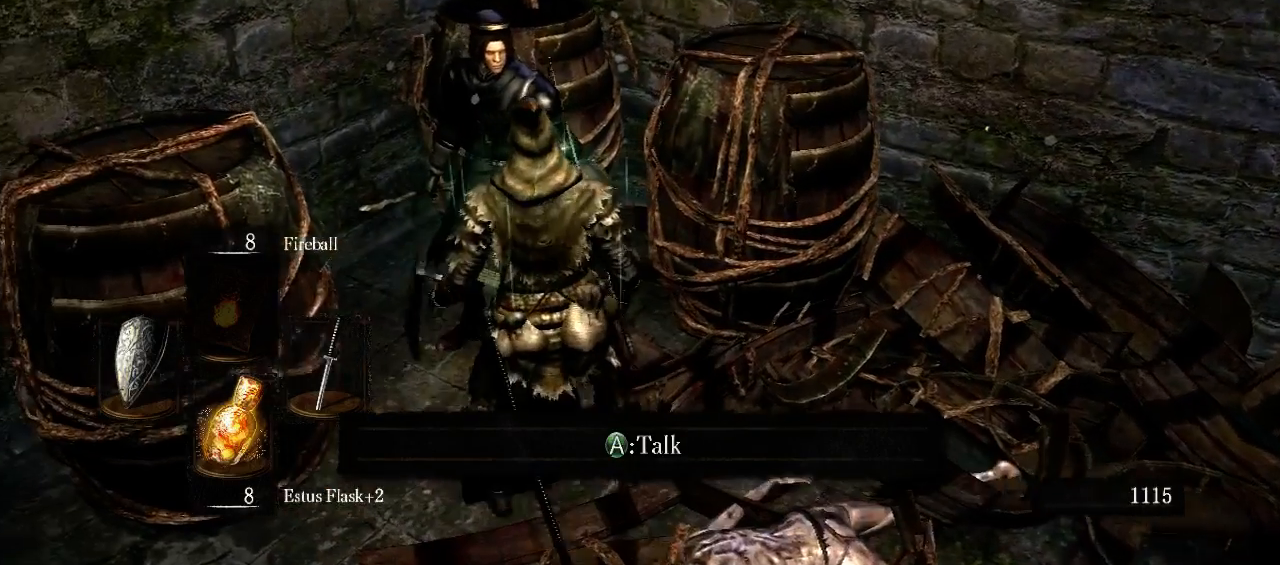
Gameplay with a controller (Xbox layout); each line is a JSON object with the inputs held at the frame after it. "events" lists button and stick changes between this image and that frame as [ms after this image, input, new state], when the widget could be followed in between. Not read: L3 R3.
{"buttons": [], "left_stick": "center", "right_stick": "center", "events": []}
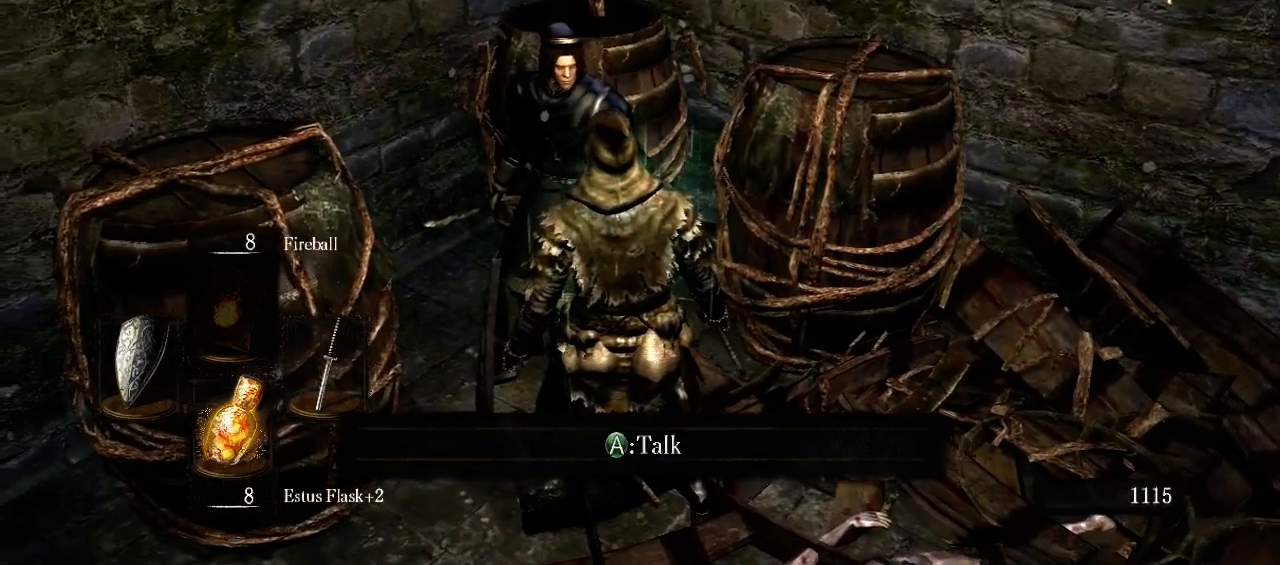
{"buttons": [], "left_stick": "center", "right_stick": "center", "events": []}
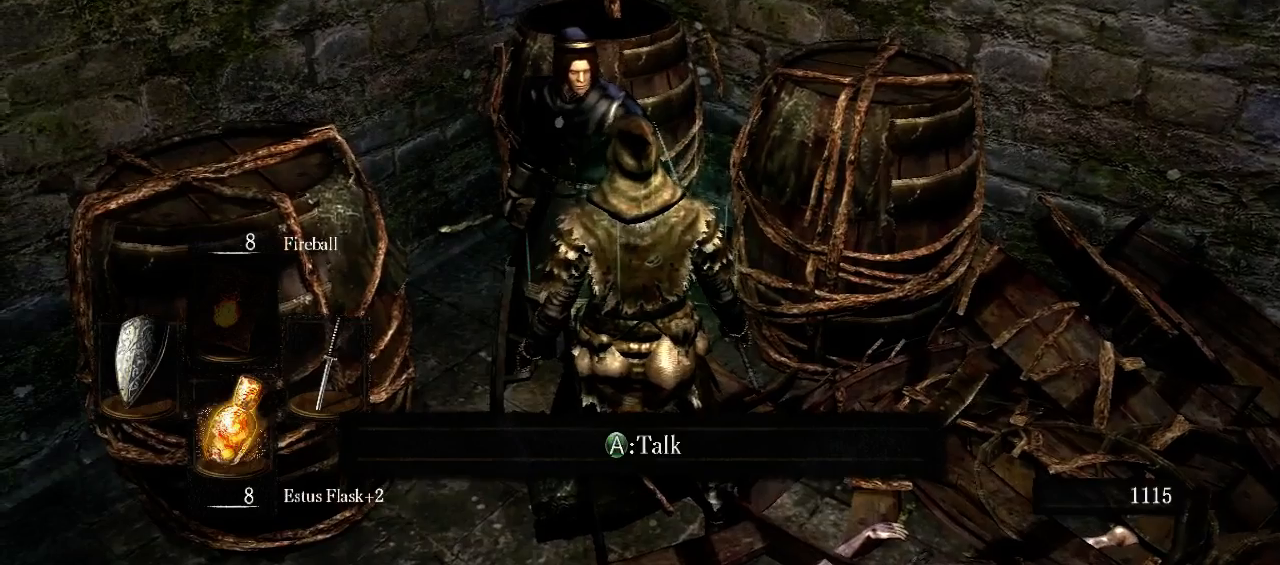
{"buttons": [], "left_stick": "center", "right_stick": "center", "events": [[233, "A", "down"], [400, "A", "up"]]}
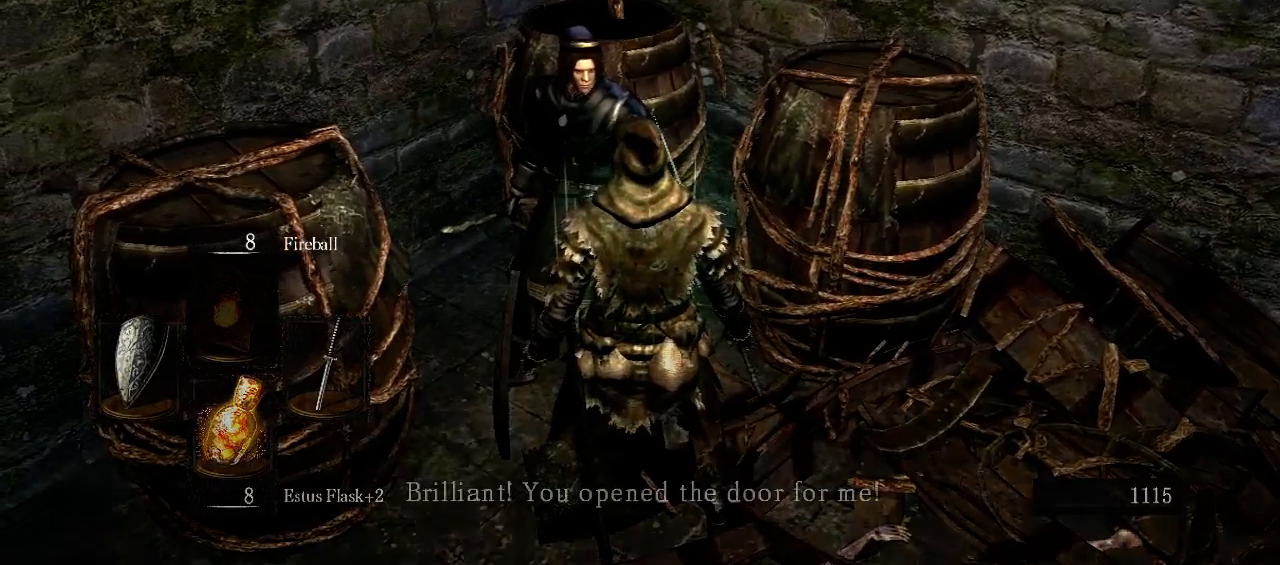
{"buttons": [], "left_stick": "center", "right_stick": "right", "events": [[333, "right_stick", "right"]]}
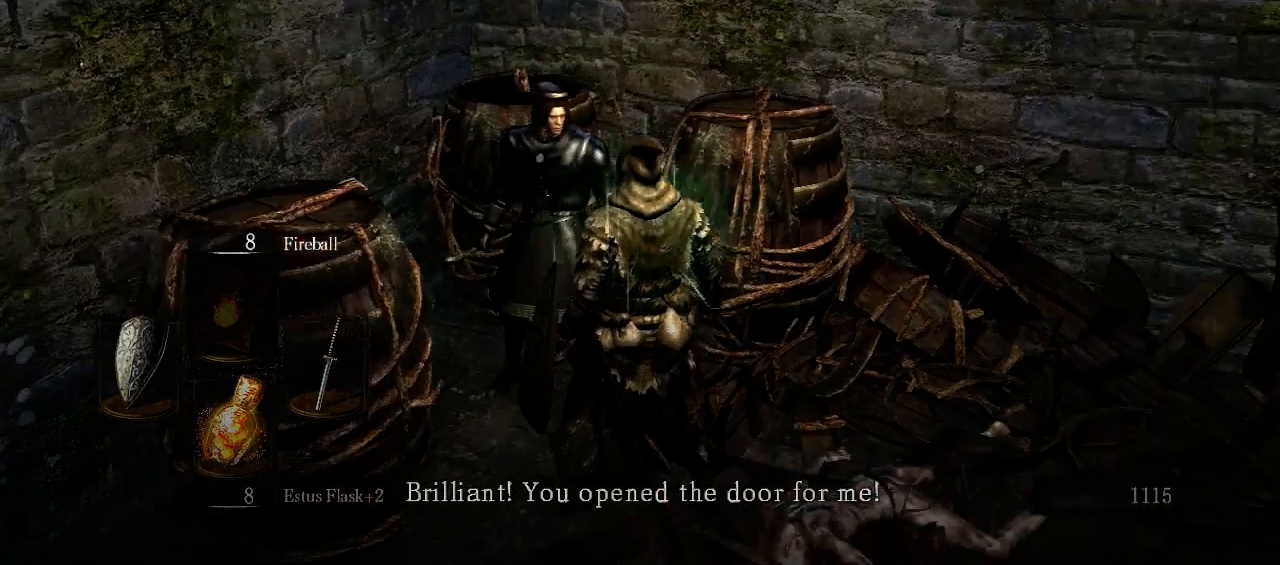
{"buttons": [], "left_stick": "center", "right_stick": "down-right", "events": [[33, "right_stick", "center"], [400, "right_stick", "down-right"]]}
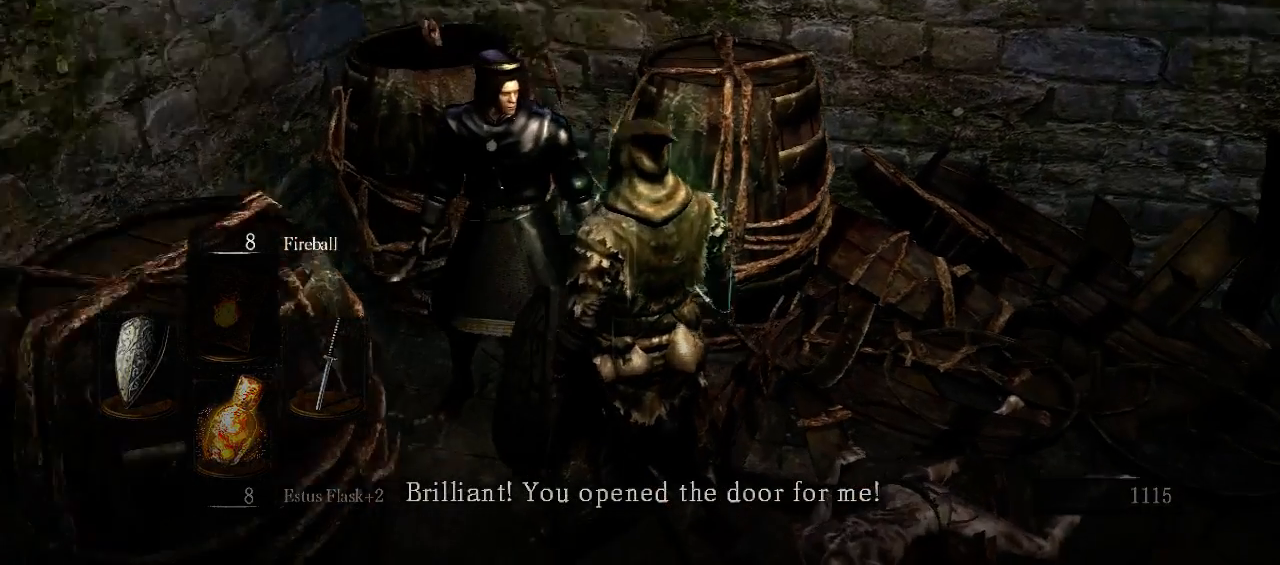
{"buttons": [], "left_stick": "center", "right_stick": "center", "events": [[33, "right_stick", "center"]]}
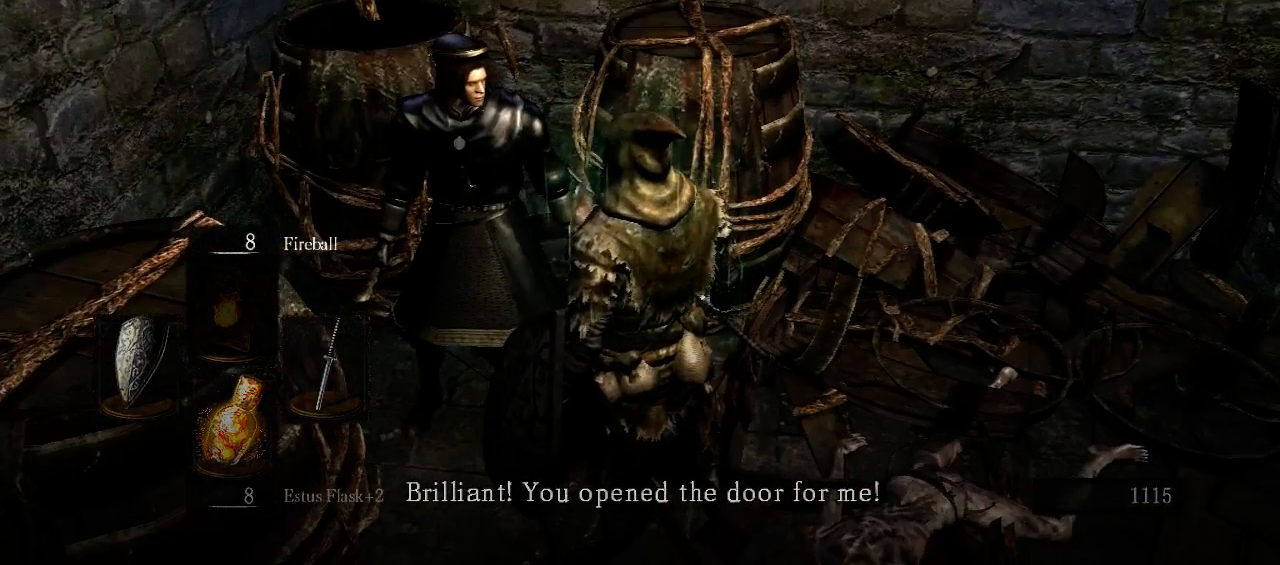
{"buttons": [], "left_stick": "center", "right_stick": "center", "events": []}
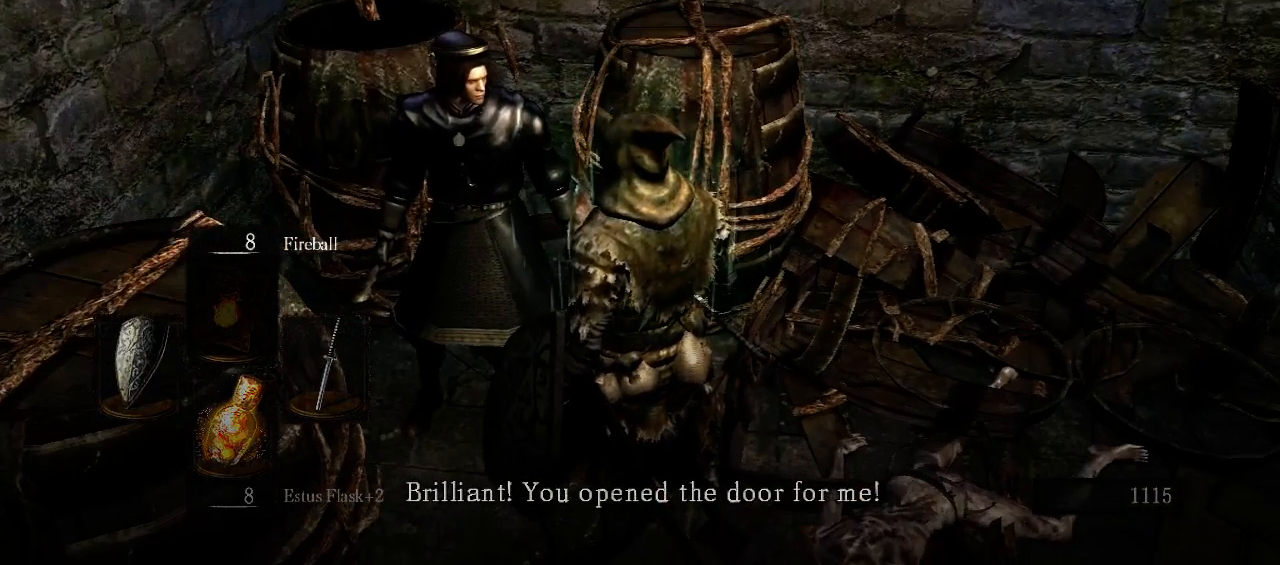
{"buttons": [], "left_stick": "center", "right_stick": "center", "events": []}
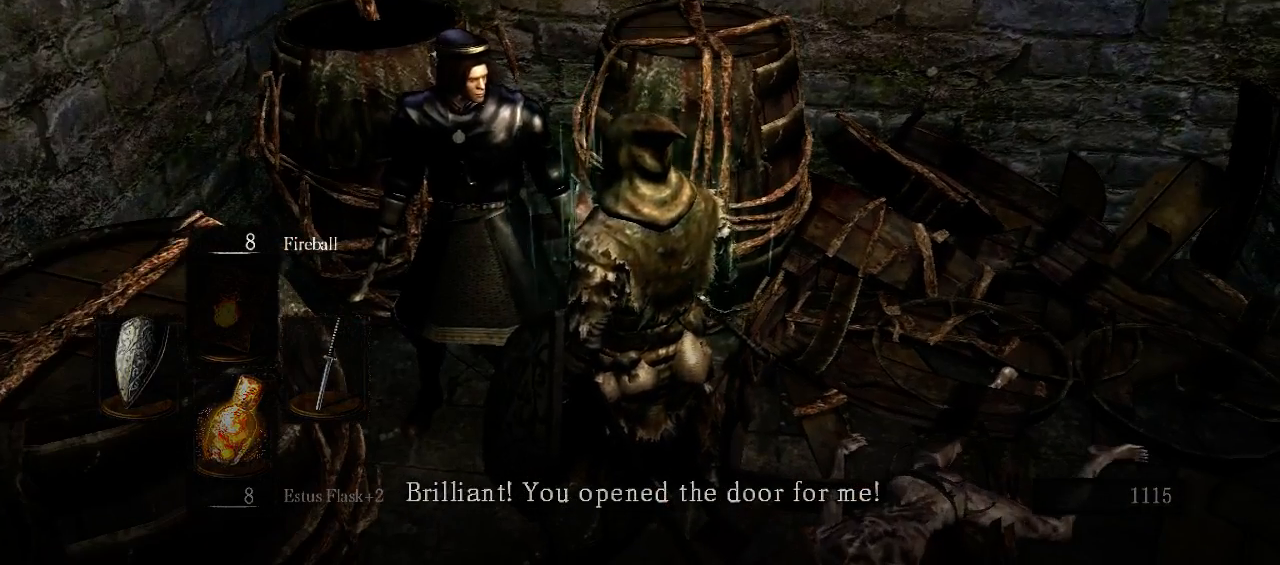
{"buttons": [], "left_stick": "center", "right_stick": "center", "events": [[400, "right_stick", "down-left"], [467, "right_stick", "center"]]}
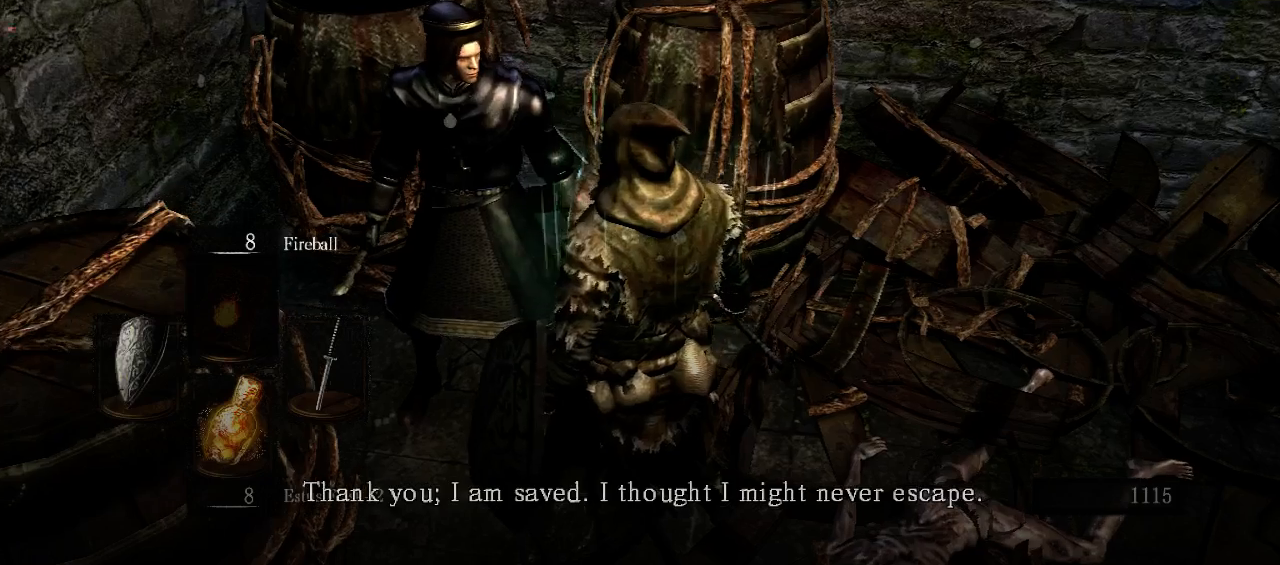
{"buttons": [], "left_stick": "center", "right_stick": "center", "events": []}
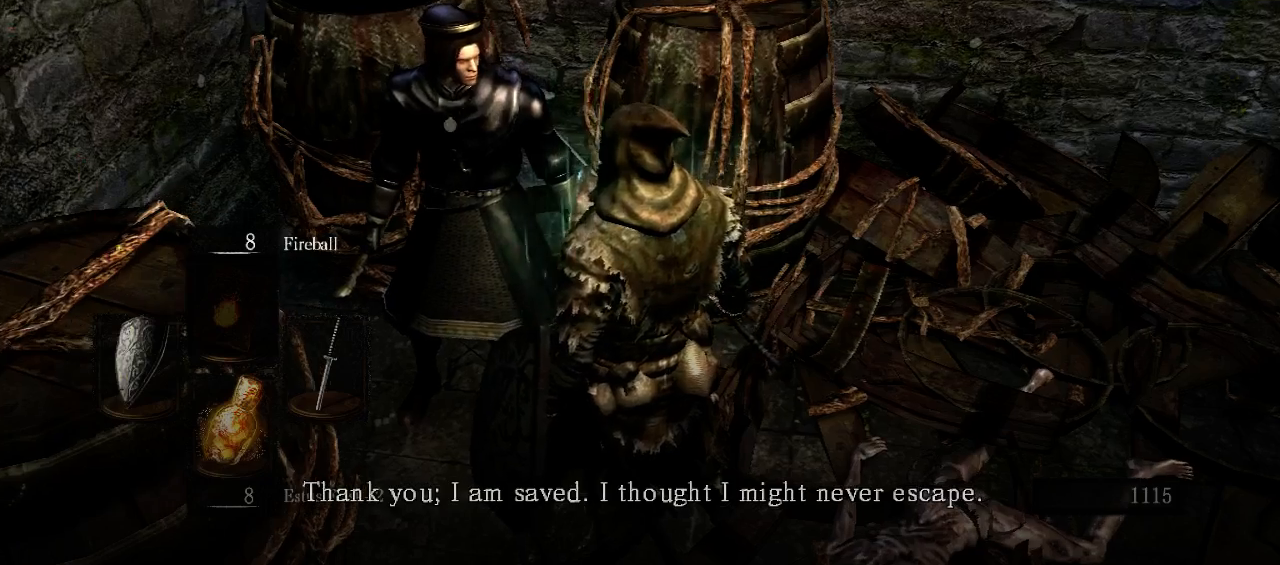
{"buttons": [], "left_stick": "center", "right_stick": "up-right", "events": [[400, "right_stick", "up-right"]]}
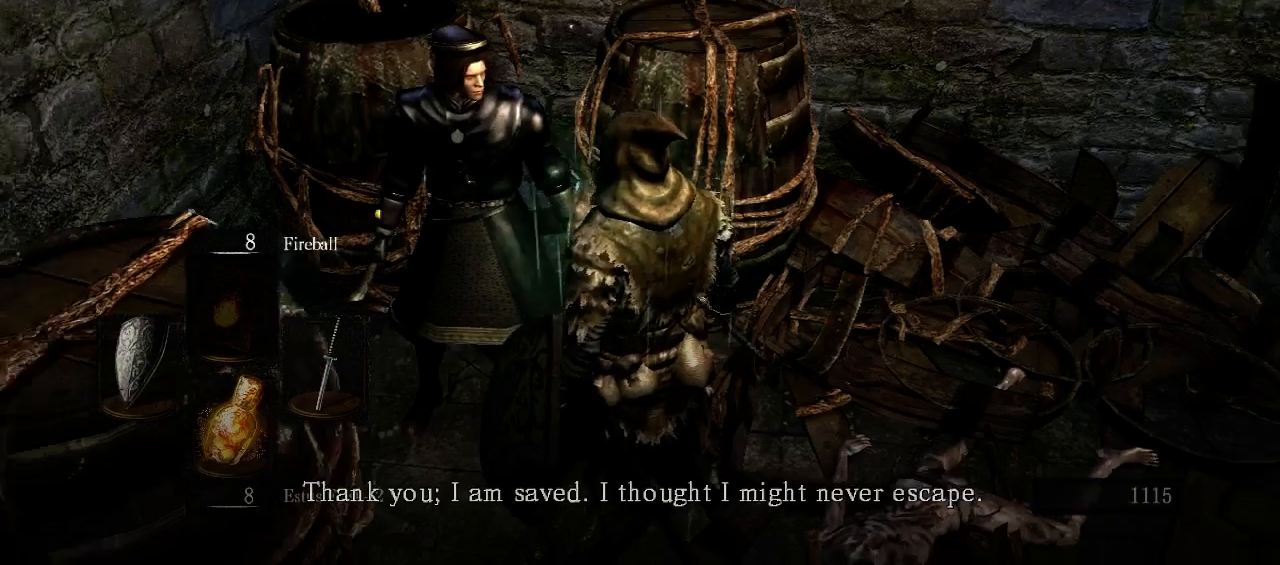
{"buttons": [], "left_stick": "center", "right_stick": "up", "events": [[33, "right_stick", "center"], [400, "right_stick", "up"]]}
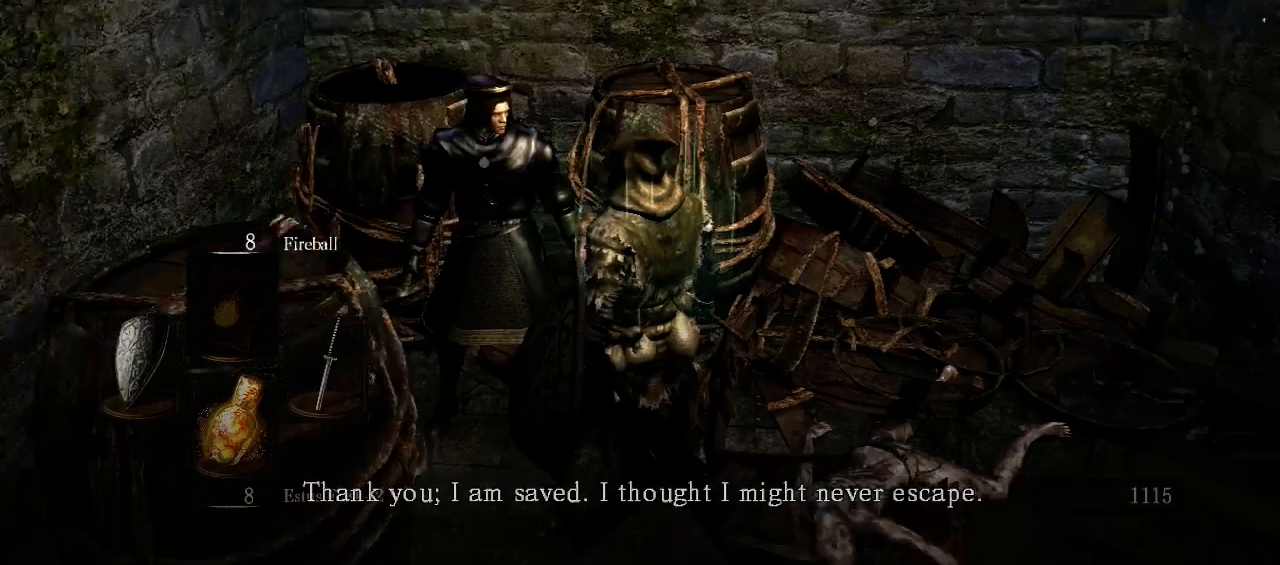
{"buttons": [], "left_stick": "center", "right_stick": "center", "events": [[33, "right_stick", "center"], [200, "right_stick", "up-right"], [333, "right_stick", "center"]]}
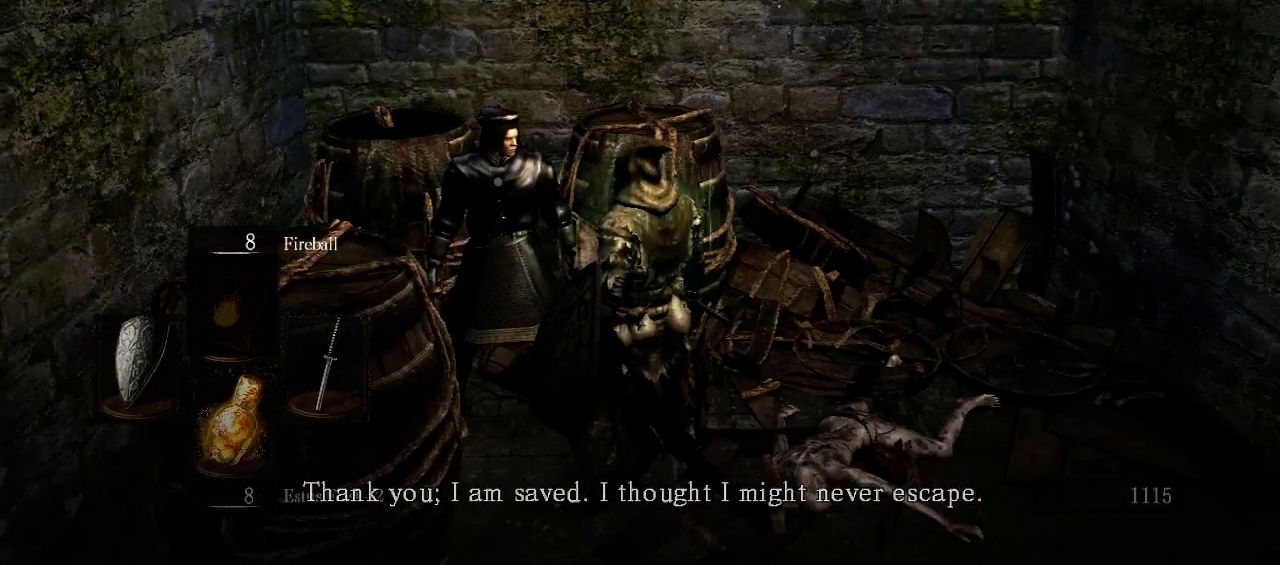
{"buttons": [], "left_stick": "center", "right_stick": "center", "events": [[200, "right_stick", "left"], [333, "right_stick", "center"]]}
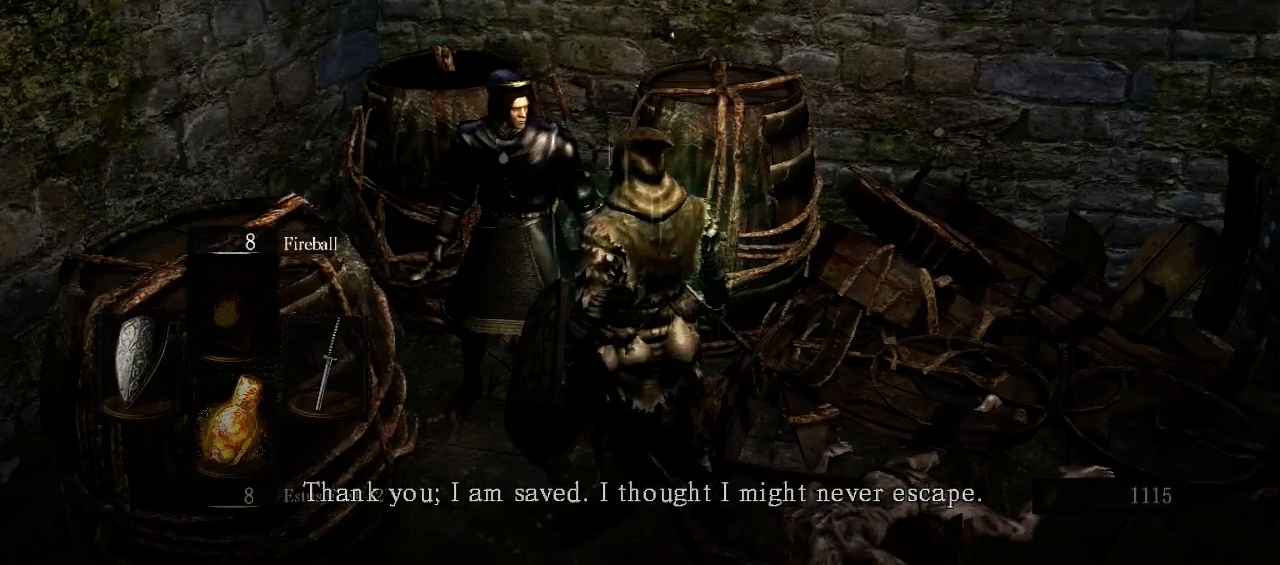
{"buttons": [], "left_stick": "center", "right_stick": "center", "events": []}
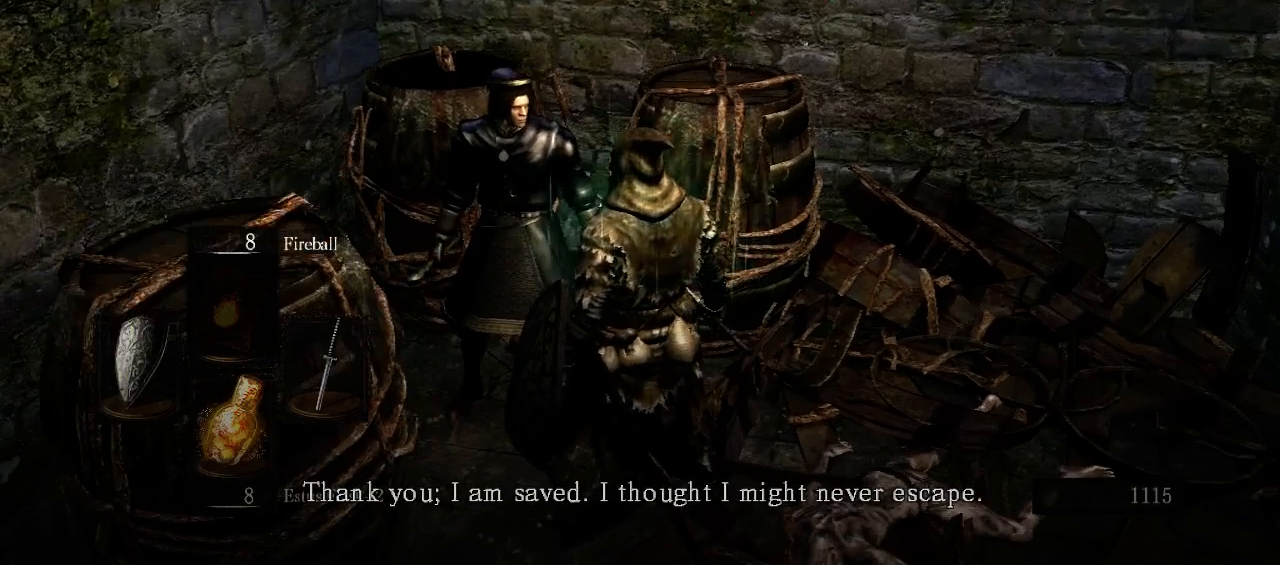
{"buttons": [], "left_stick": "center", "right_stick": "up-right", "events": [[400, "right_stick", "up-right"]]}
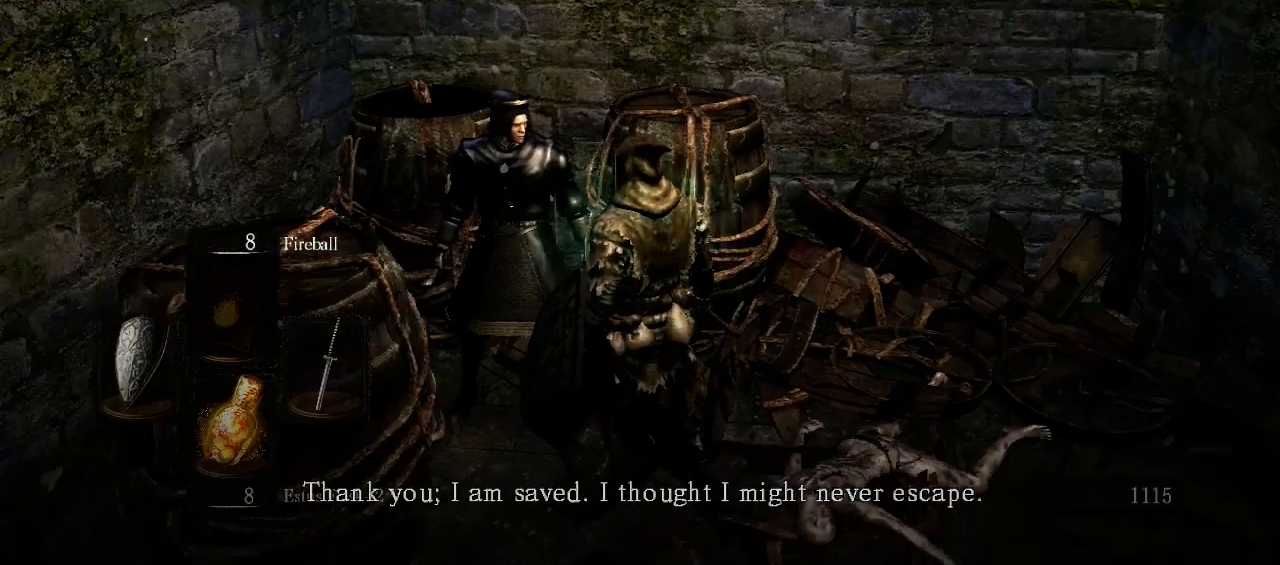
{"buttons": [], "left_stick": "center", "right_stick": "center", "events": [[33, "right_stick", "center"]]}
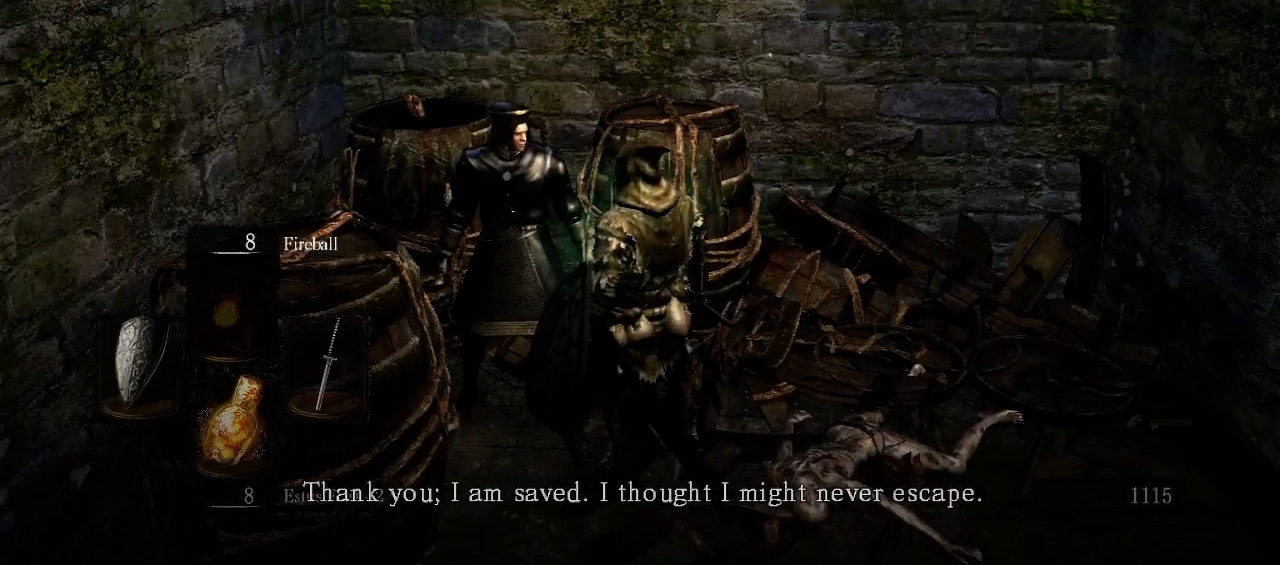
{"buttons": [], "left_stick": "center", "right_stick": "center", "events": []}
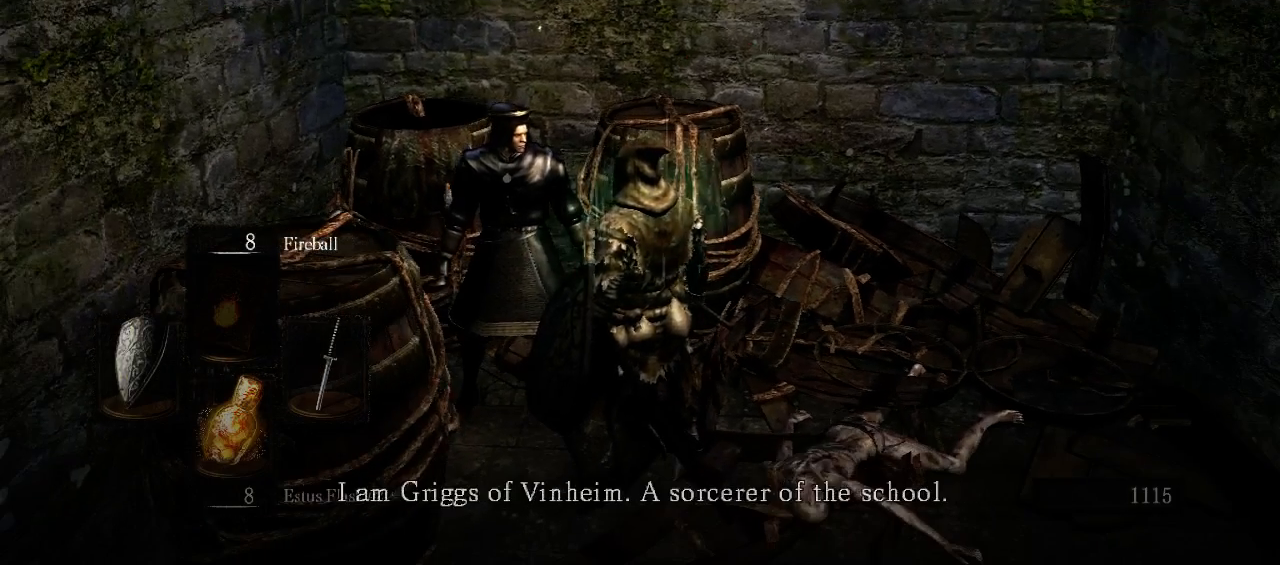
{"buttons": [], "left_stick": "center", "right_stick": "center", "events": []}
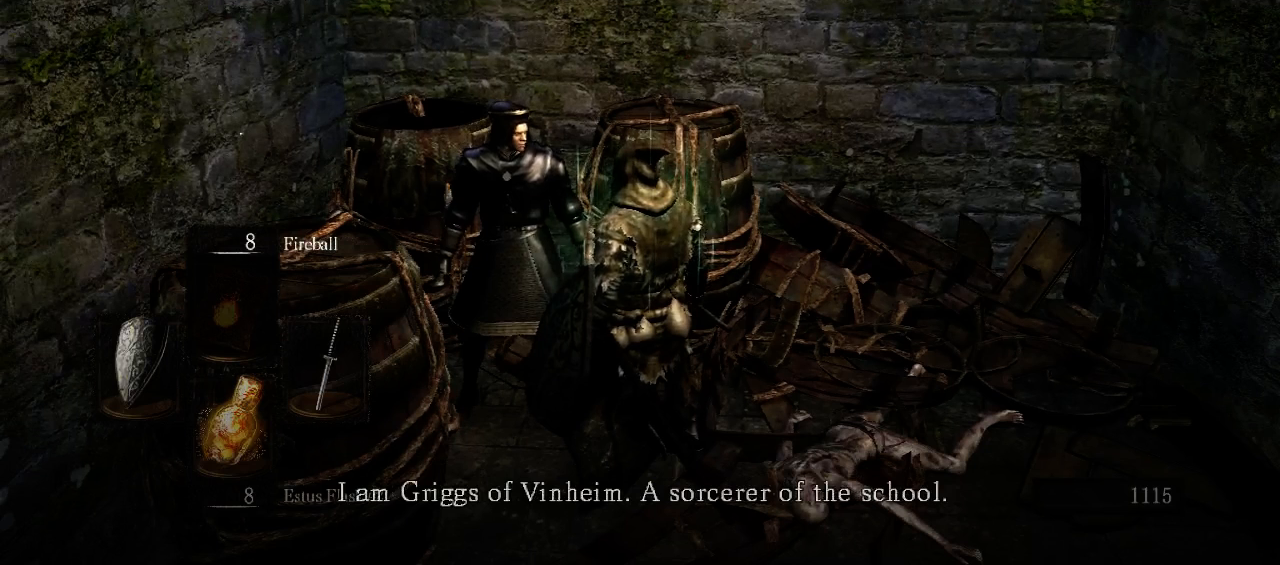
{"buttons": [], "left_stick": "center", "right_stick": "center", "events": []}
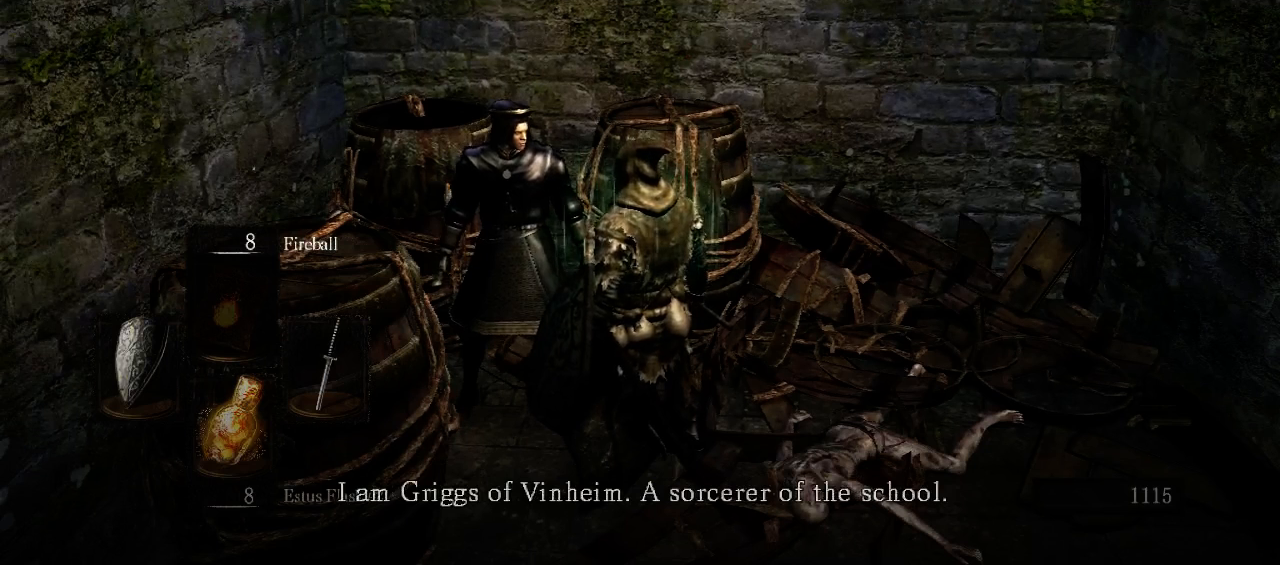
{"buttons": [], "left_stick": "center", "right_stick": "center", "events": []}
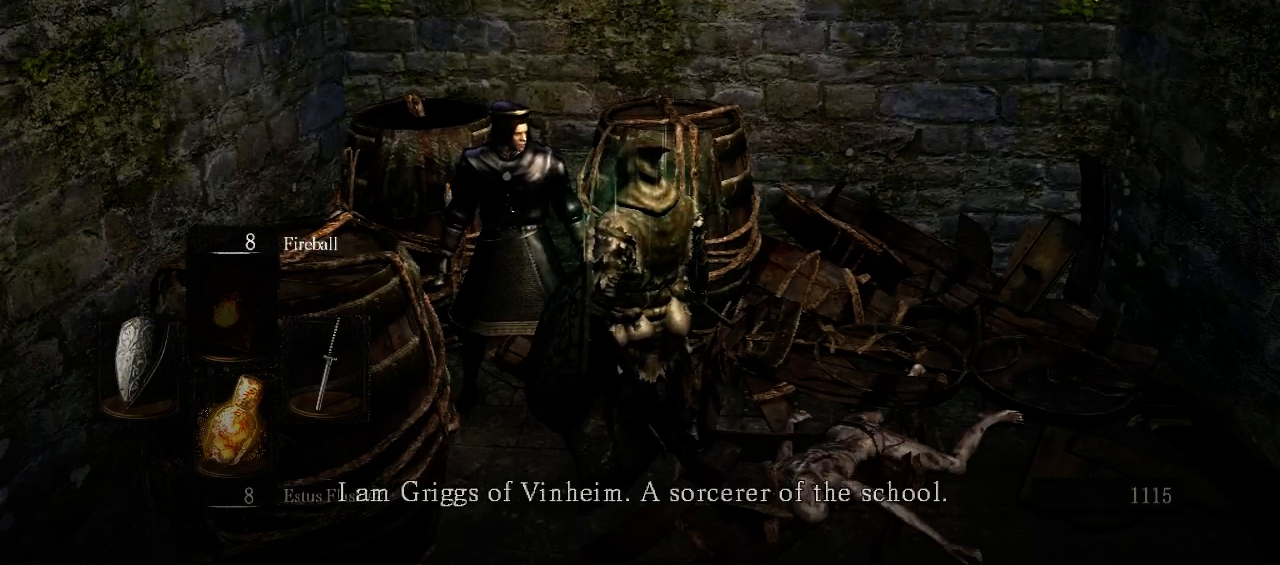
{"buttons": [], "left_stick": "center", "right_stick": "center", "events": []}
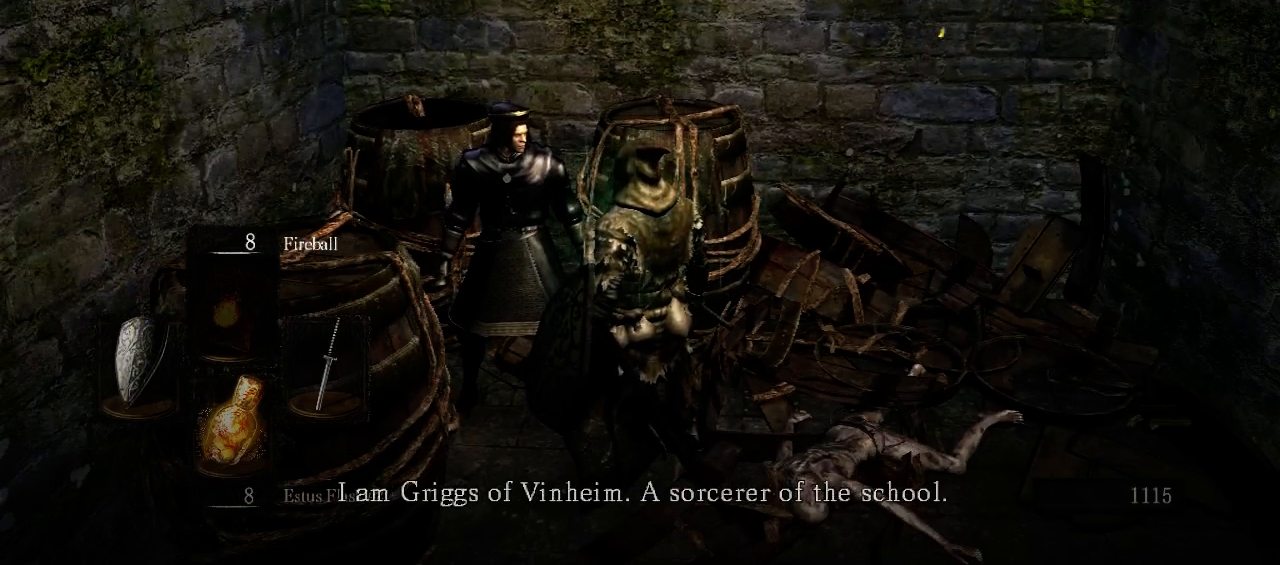
{"buttons": [], "left_stick": "center", "right_stick": "center", "events": []}
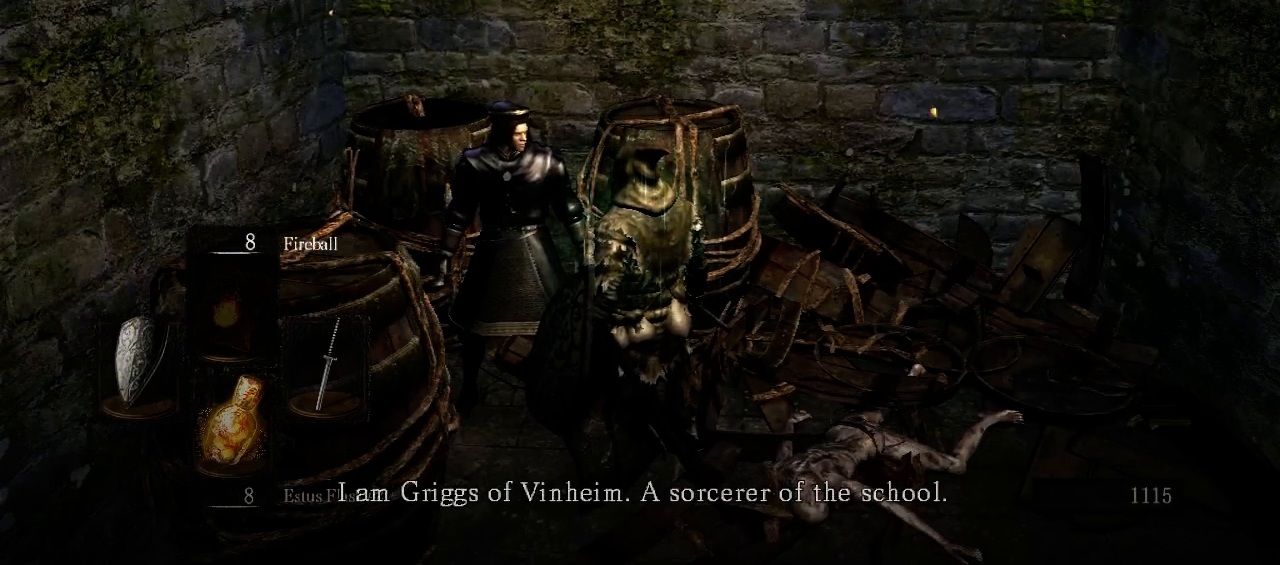
{"buttons": [], "left_stick": "center", "right_stick": "center", "events": []}
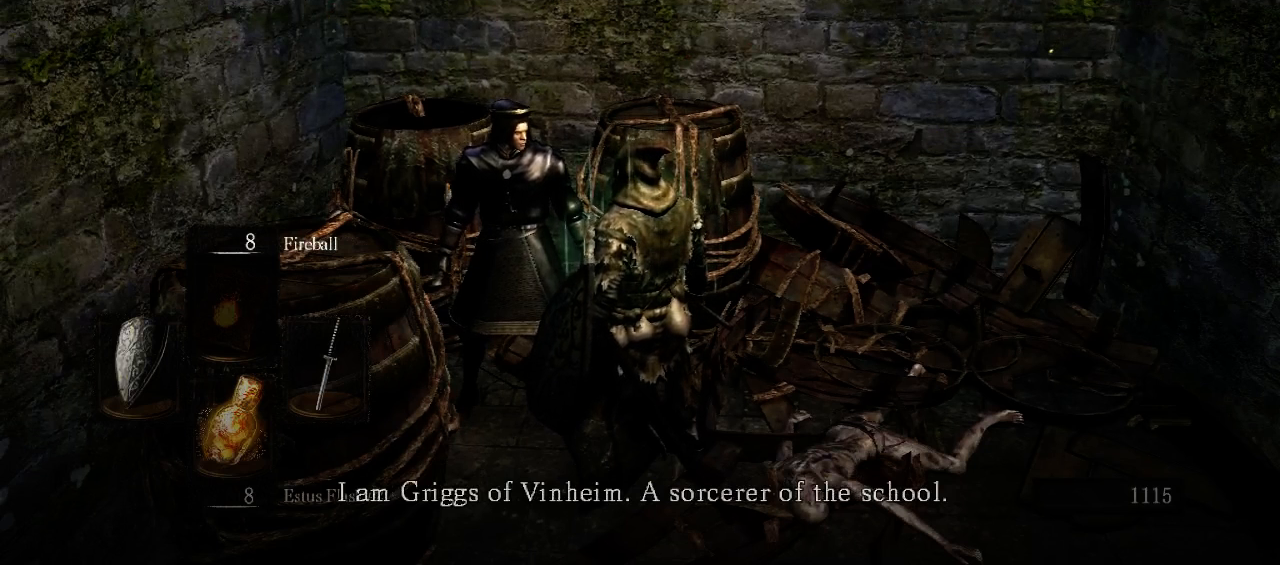
{"buttons": [], "left_stick": "center", "right_stick": "up", "events": [[400, "right_stick", "up"]]}
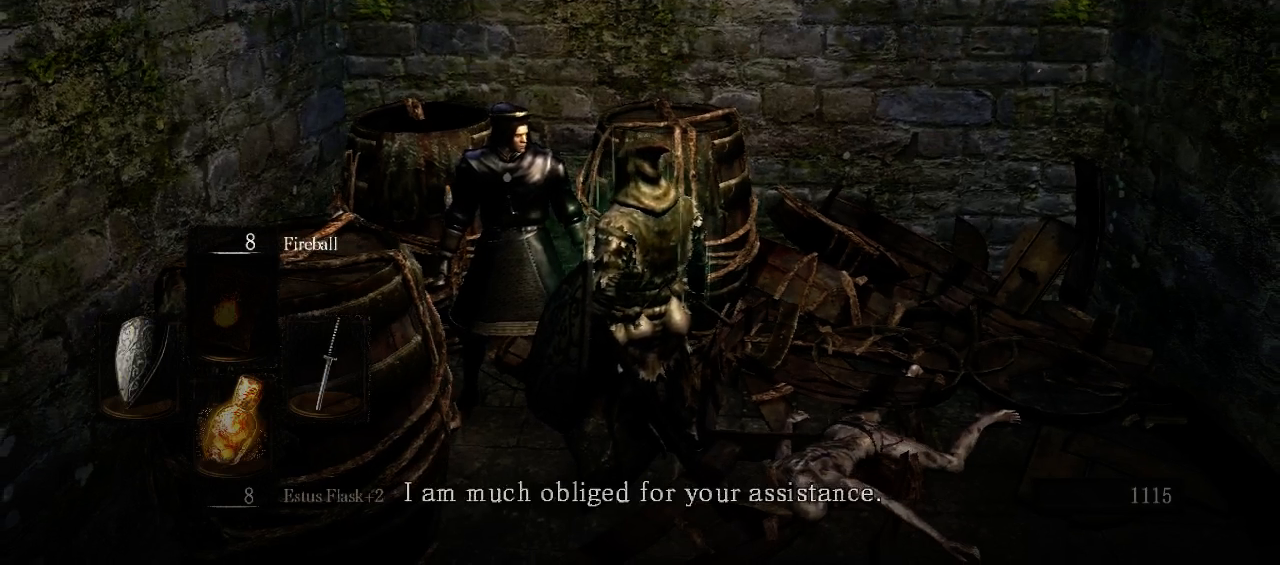
{"buttons": [], "left_stick": "center", "right_stick": "center", "events": [[33, "right_stick", "center"]]}
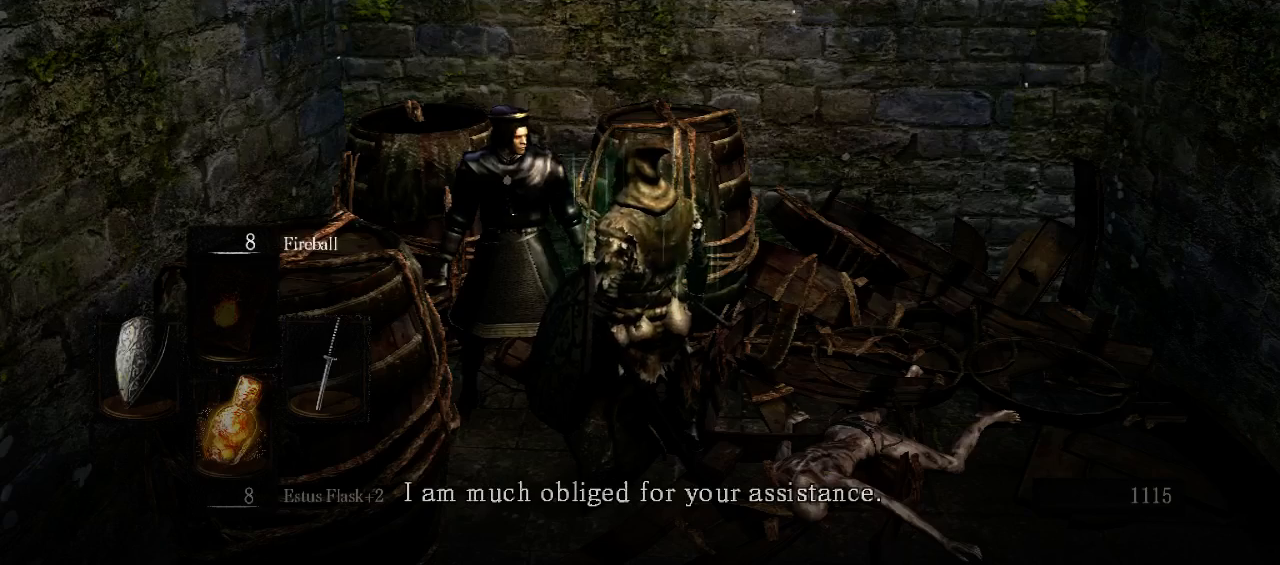
{"buttons": [], "left_stick": "center", "right_stick": "center", "events": []}
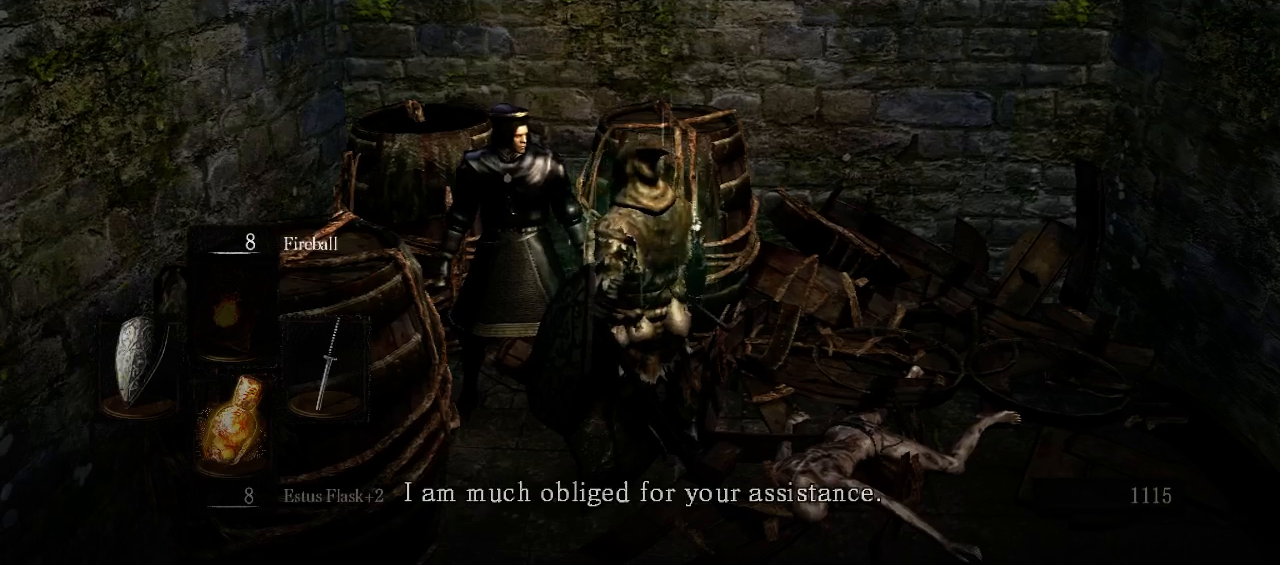
{"buttons": [], "left_stick": "center", "right_stick": "up-left", "events": [[33, "right_stick", "up-left"], [200, "right_stick", "center"], [500, "right_stick", "up-left"]]}
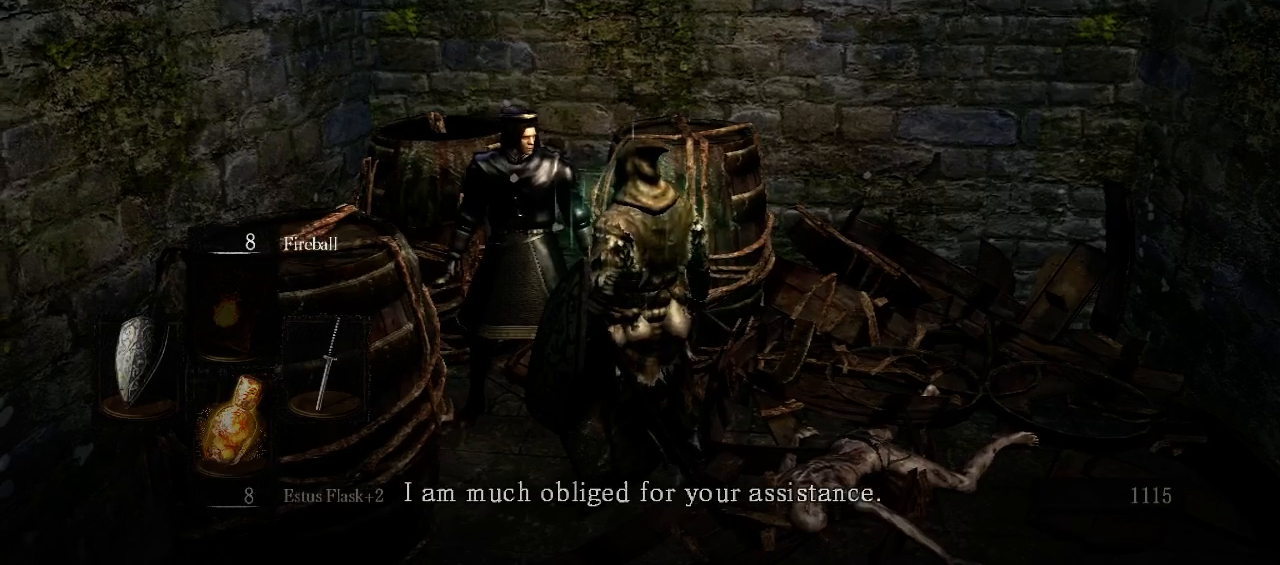
{"buttons": [], "left_stick": "center", "right_stick": "up-left", "events": []}
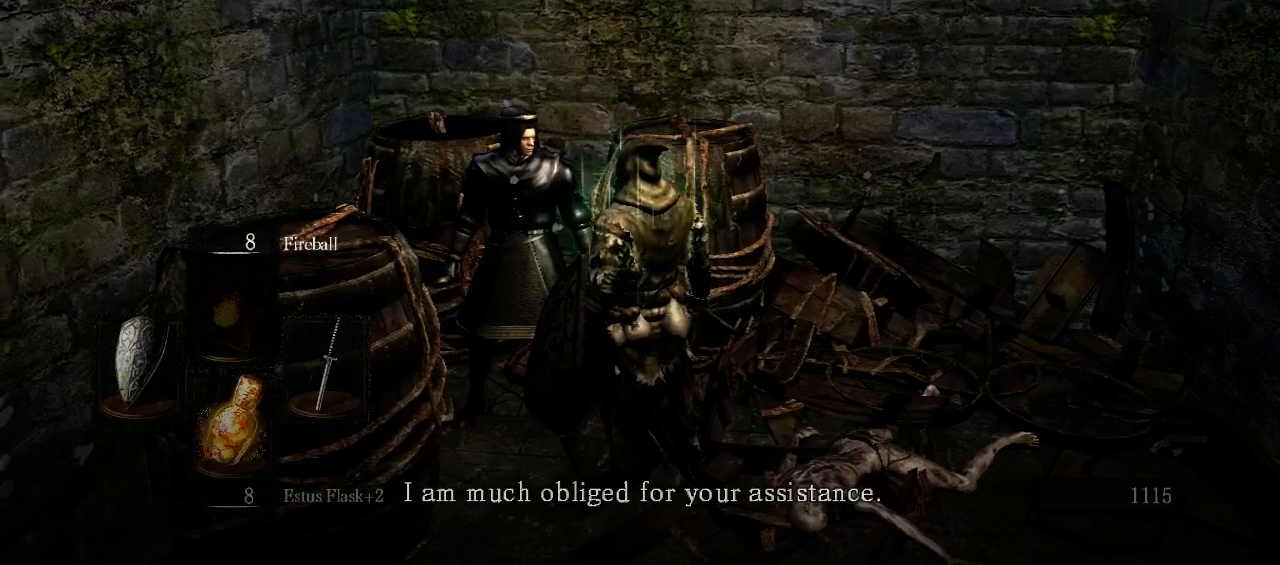
{"buttons": [], "left_stick": "center", "right_stick": "up-left", "events": []}